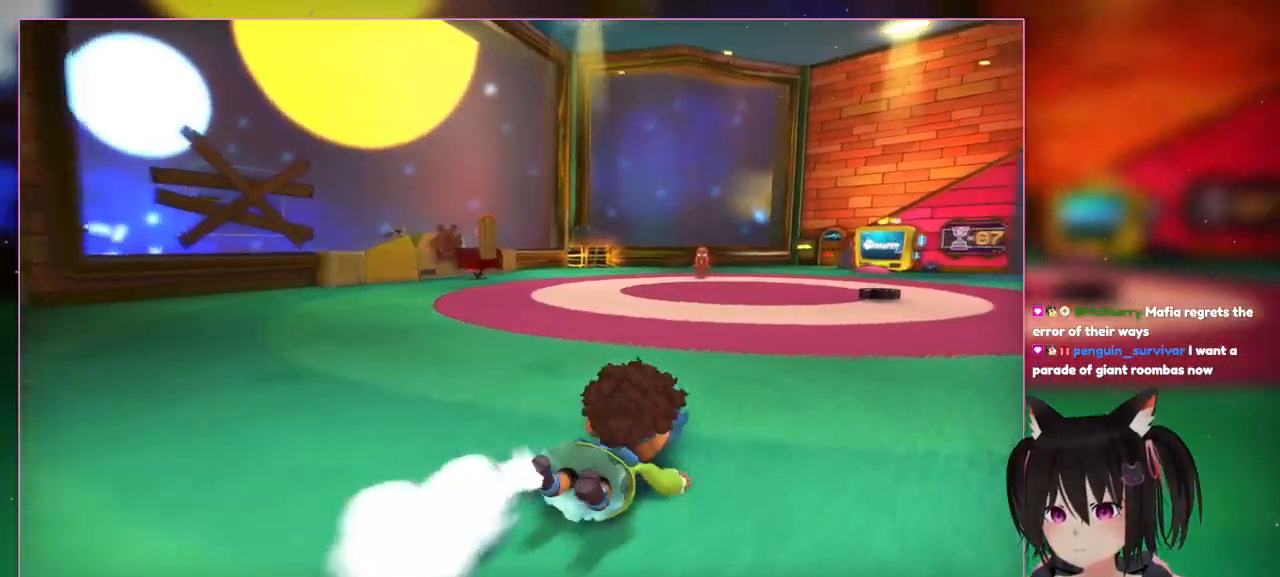
Gameplay with a controller (Nintendo layout); each line is a JSON object with the inputs held at the frame after it. "events" lists button and stick changes between this image and that frame as [ms after this image, input, new state], when the widget could be followed in between. Not read: L3 R1 R3.
{"buttons": ["R2"], "left_stick": "up-right", "right_stick": "down-right", "events": [[300, "A", "up"], [300, "right_stick", "down-right"]]}
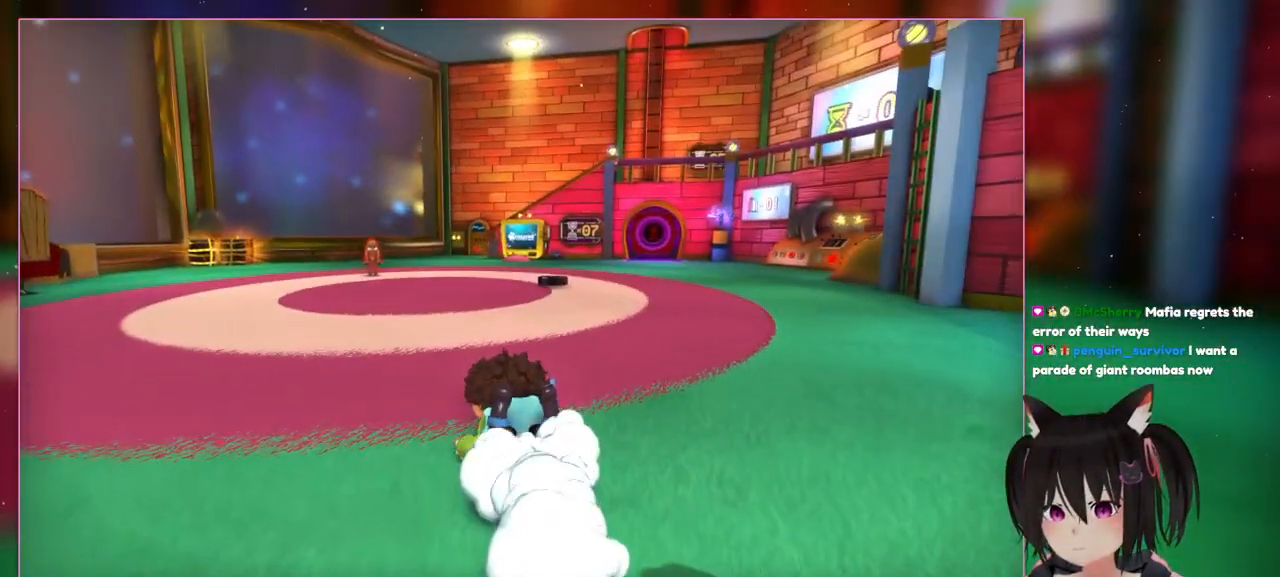
{"buttons": [], "left_stick": "up", "right_stick": "center", "events": [[200, "left_stick", "up"], [200, "right_stick", "right"], [400, "R2", "up"], [400, "right_stick", "center"]]}
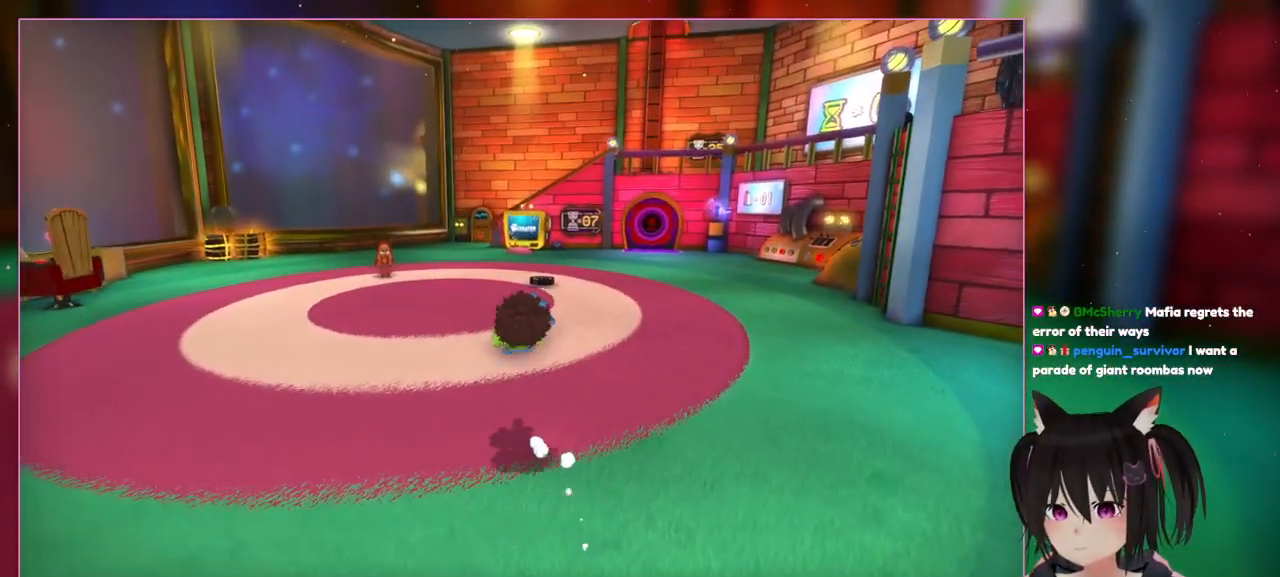
{"buttons": [], "left_stick": "up", "right_stick": "center", "events": [[100, "R2", "down"], [500, "R2", "up"]]}
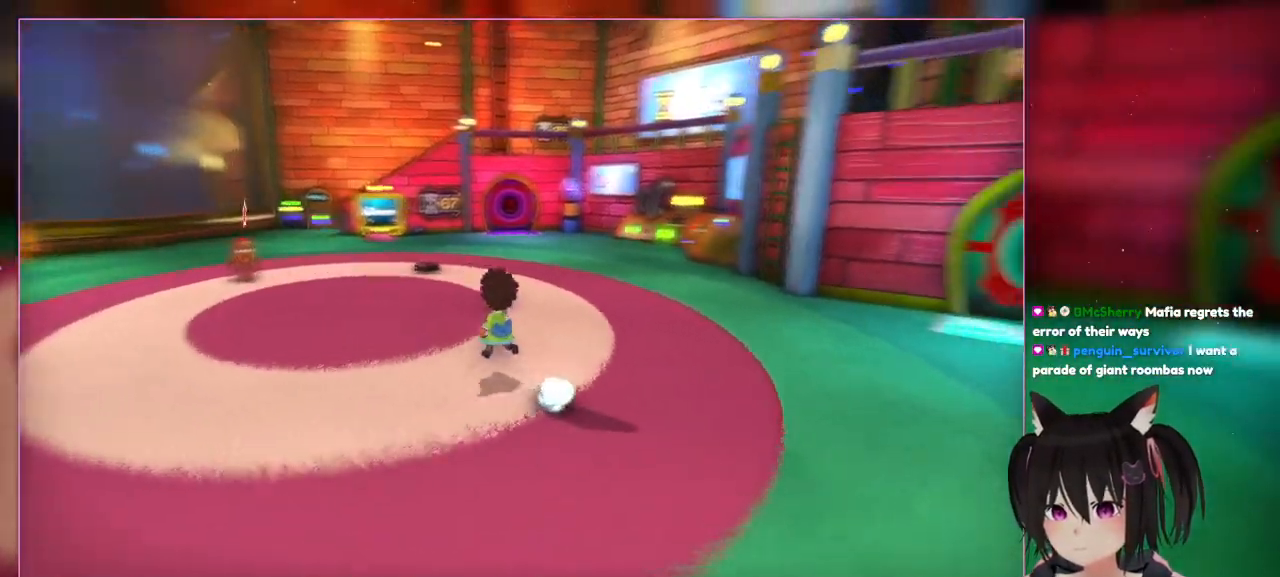
{"buttons": [], "left_stick": "up-left", "right_stick": "right", "events": [[200, "left_stick", "up-left"], [200, "right_stick", "right"]]}
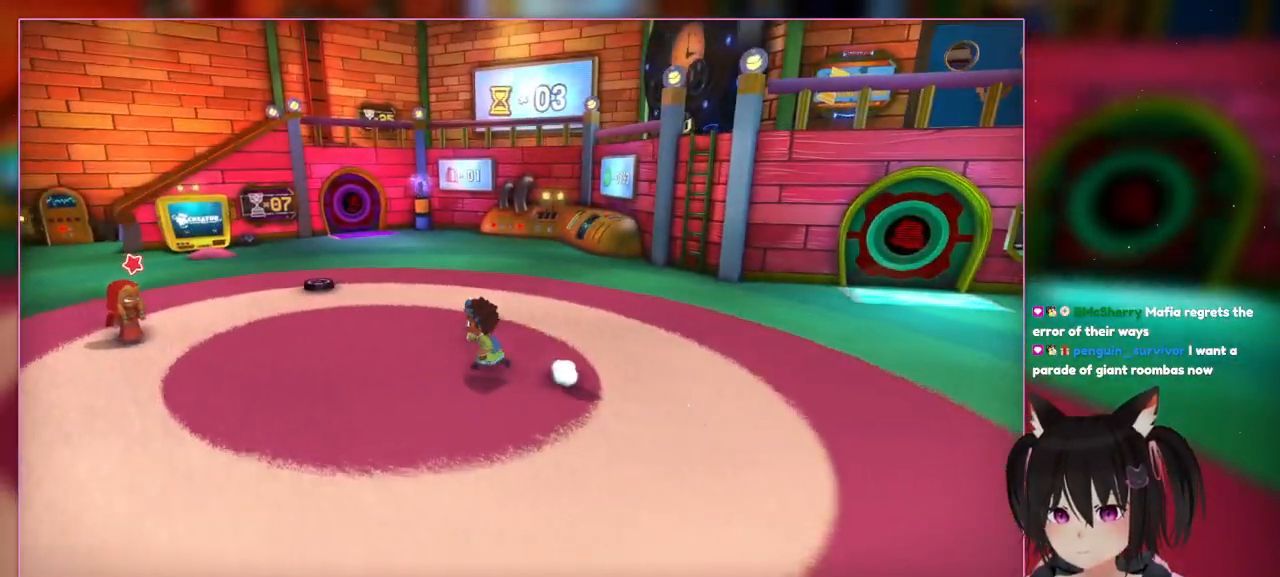
{"buttons": [], "left_stick": "left", "right_stick": "up-right", "events": [[100, "right_stick", "up-right"], [300, "left_stick", "left"]]}
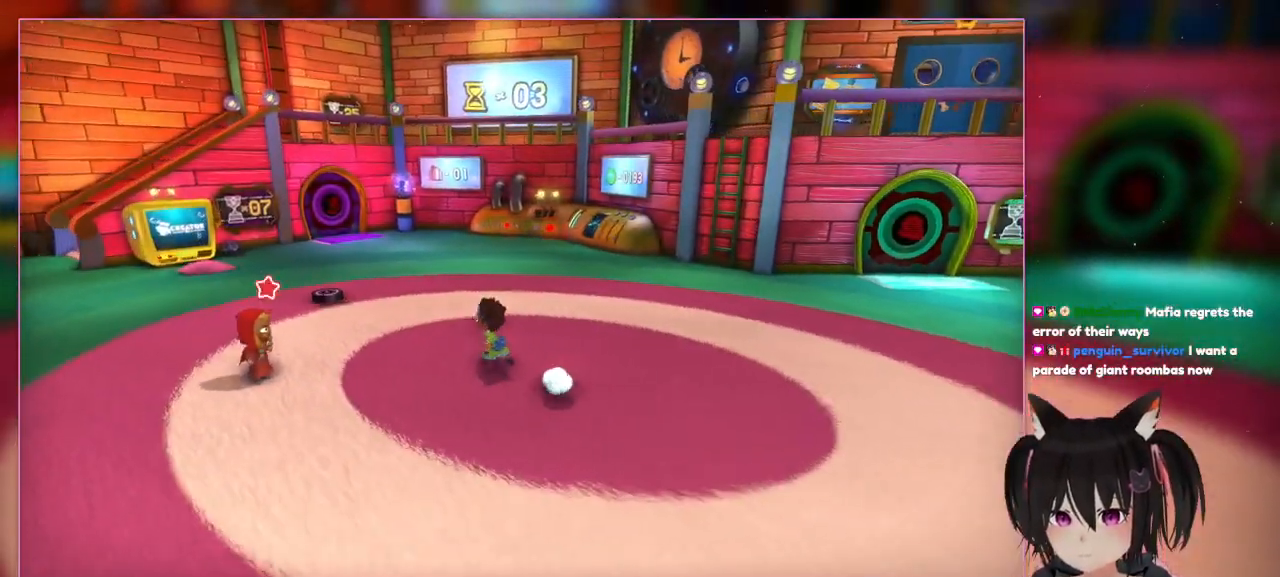
{"buttons": [], "left_stick": "up", "right_stick": "right", "events": [[367, "right_stick", "right"], [400, "left_stick", "up"]]}
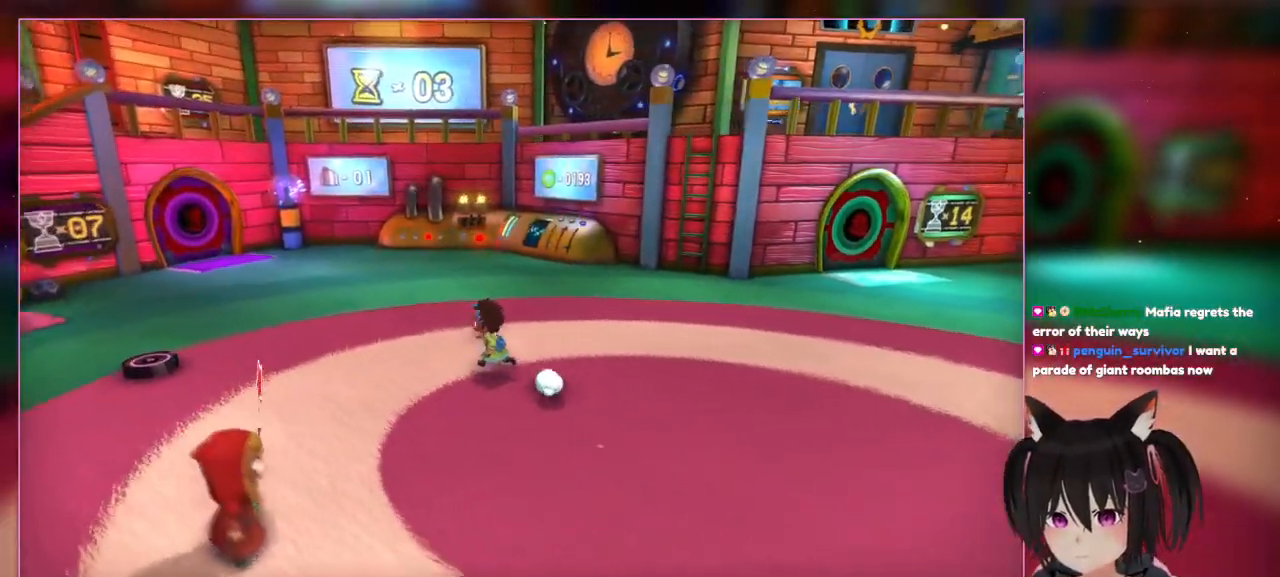
{"buttons": [], "left_stick": "left", "right_stick": "right", "events": [[317, "left_stick", "left"]]}
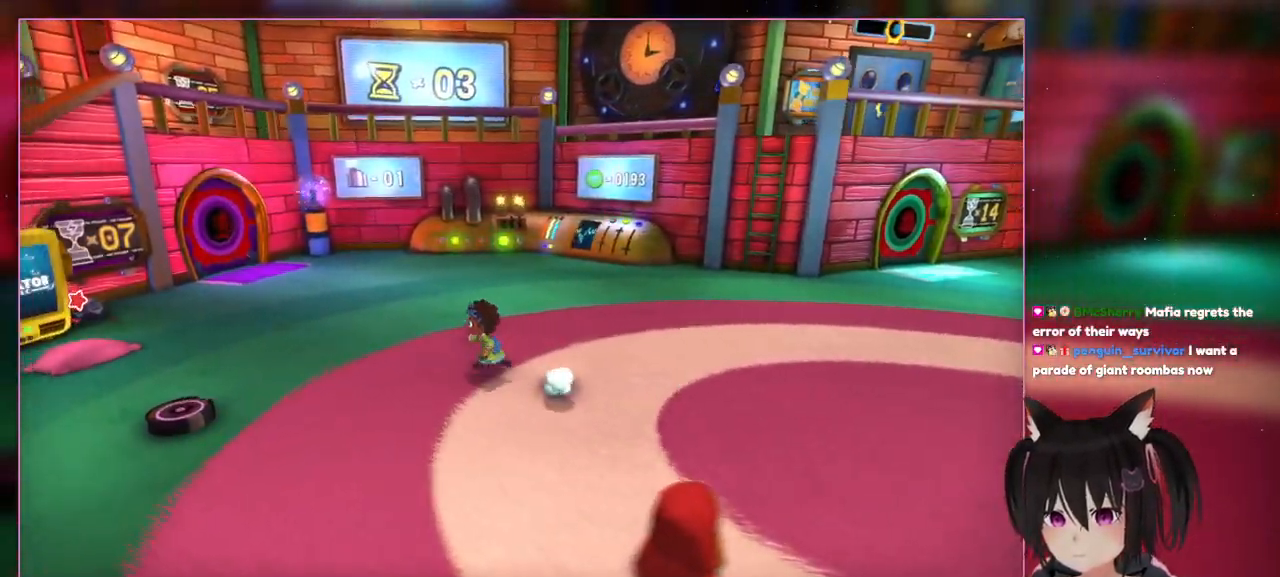
{"buttons": [], "left_stick": "left", "right_stick": "center", "events": [[200, "right_stick", "center"]]}
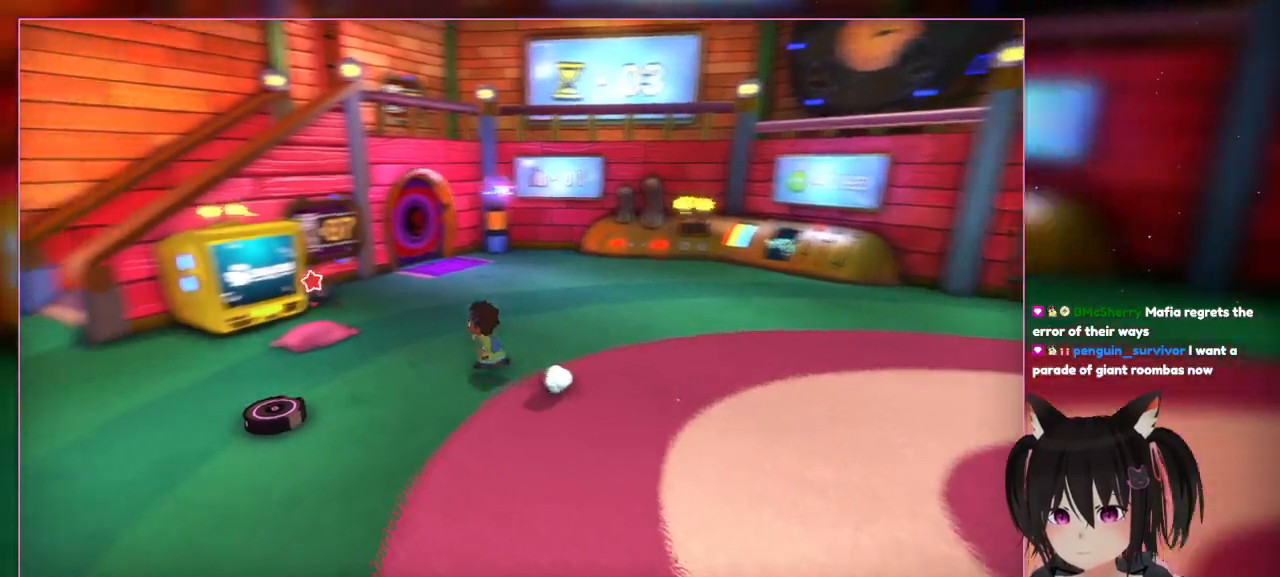
{"buttons": [], "left_stick": "left", "right_stick": "left", "events": [[283, "right_stick", "left"]]}
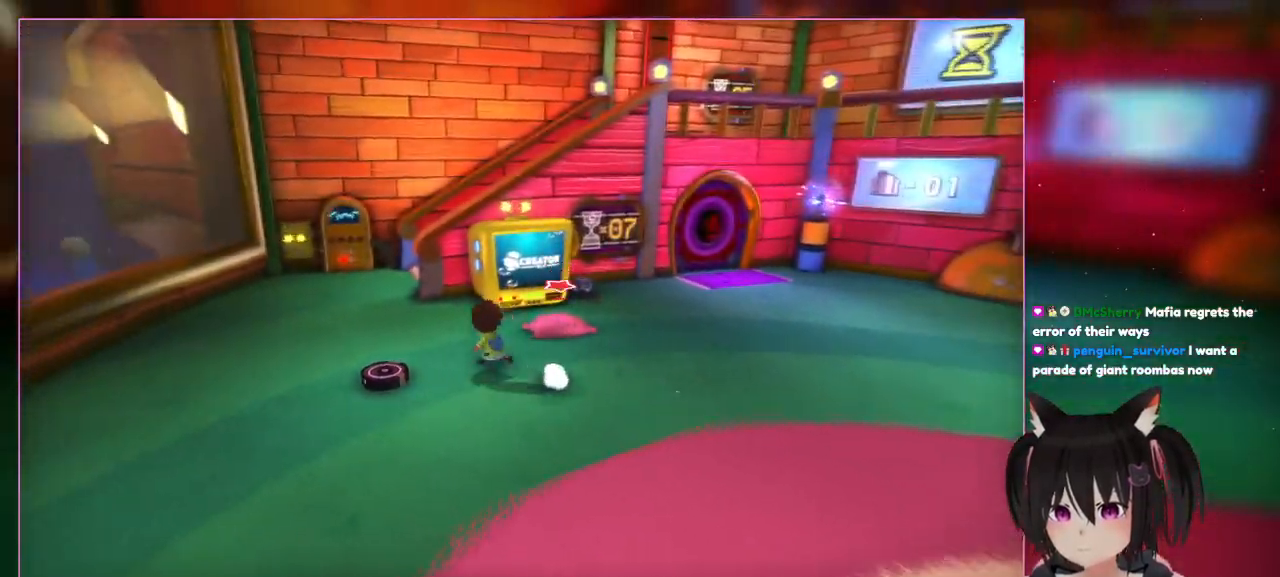
{"buttons": [], "left_stick": "left", "right_stick": "left", "events": []}
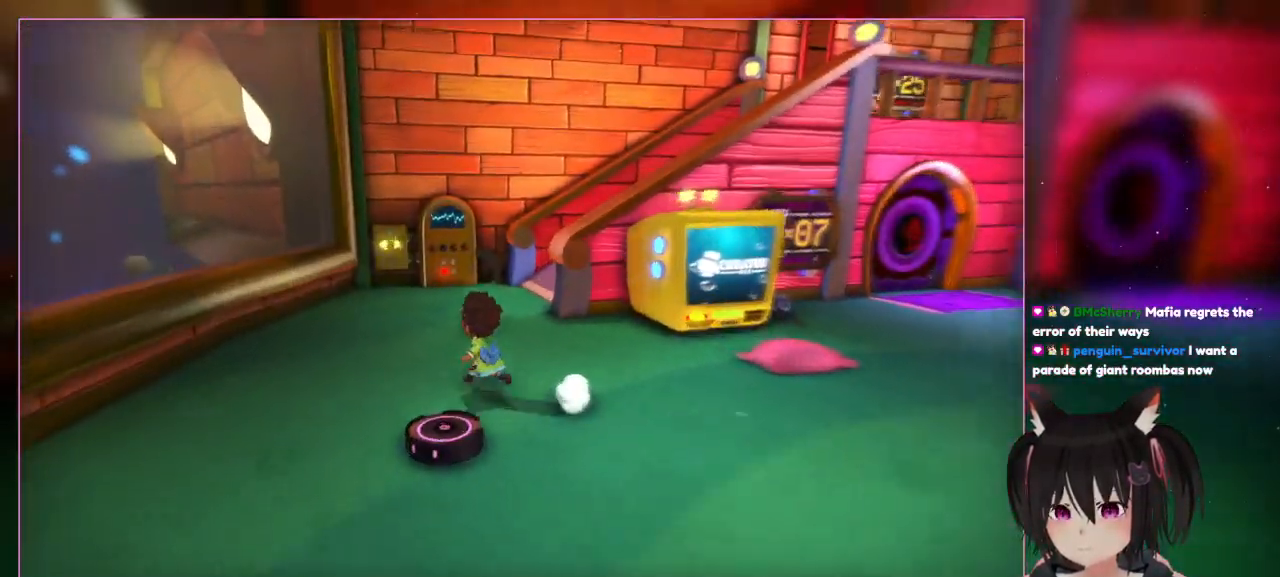
{"buttons": [], "left_stick": "up-left", "right_stick": "left", "events": [[300, "left_stick", "up-left"]]}
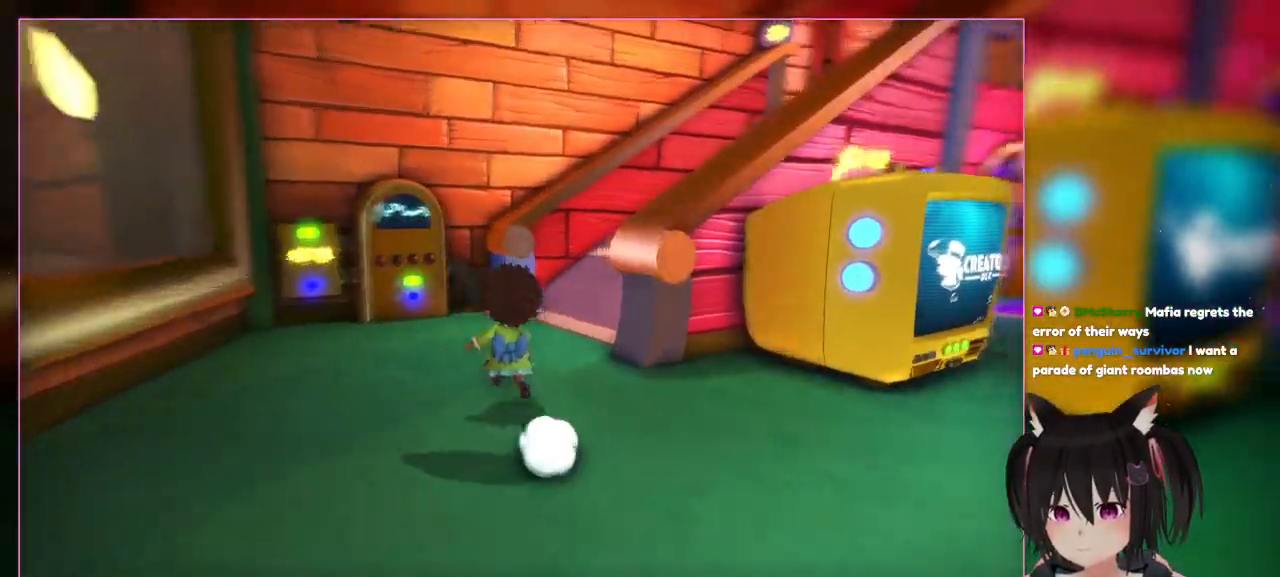
{"buttons": [], "left_stick": "up", "right_stick": "right", "events": [[200, "left_stick", "up"], [367, "right_stick", "right"]]}
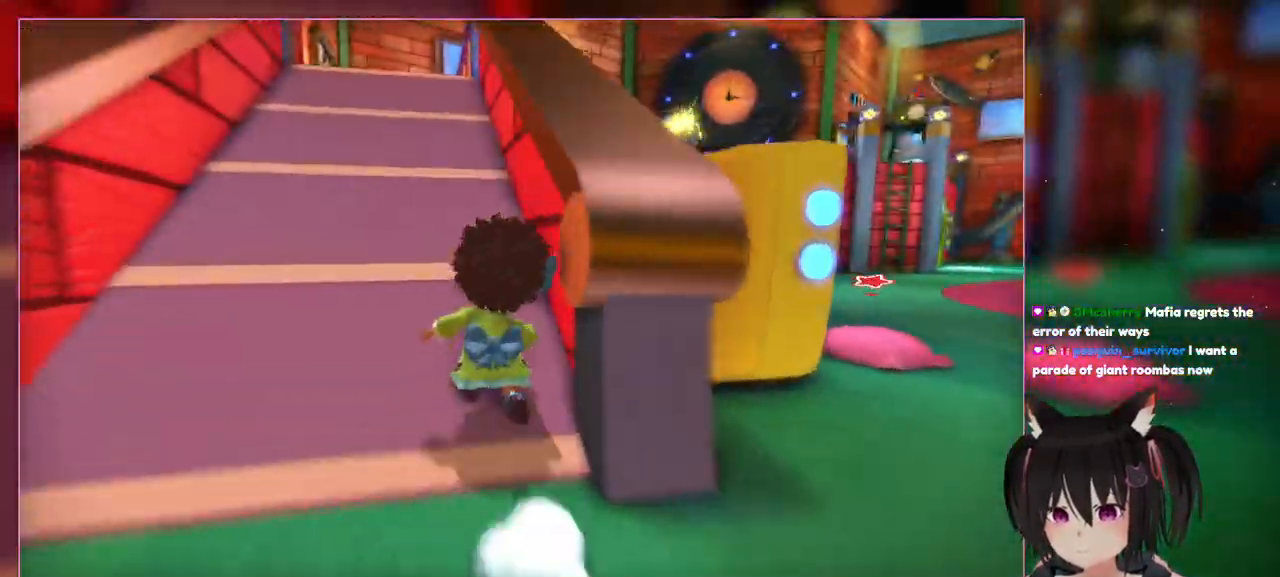
{"buttons": [], "left_stick": "up", "right_stick": "right", "events": []}
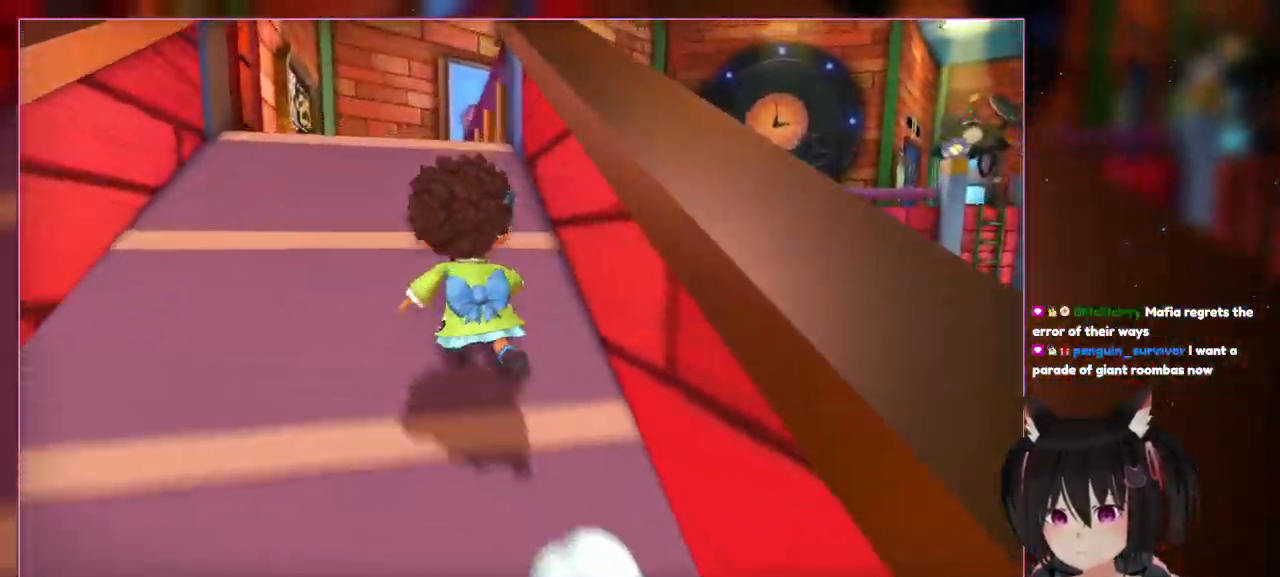
{"buttons": [], "left_stick": "up", "right_stick": "center", "events": [[83, "right_stick", "center"]]}
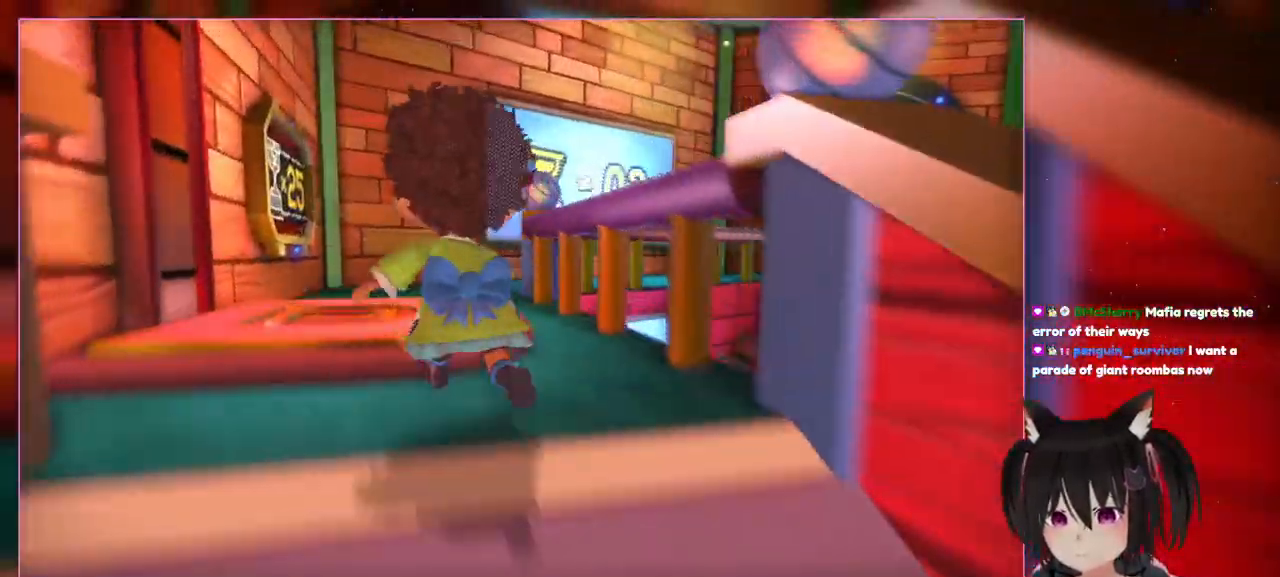
{"buttons": [], "left_stick": "up-left", "right_stick": "center", "events": [[217, "left_stick", "up-left"]]}
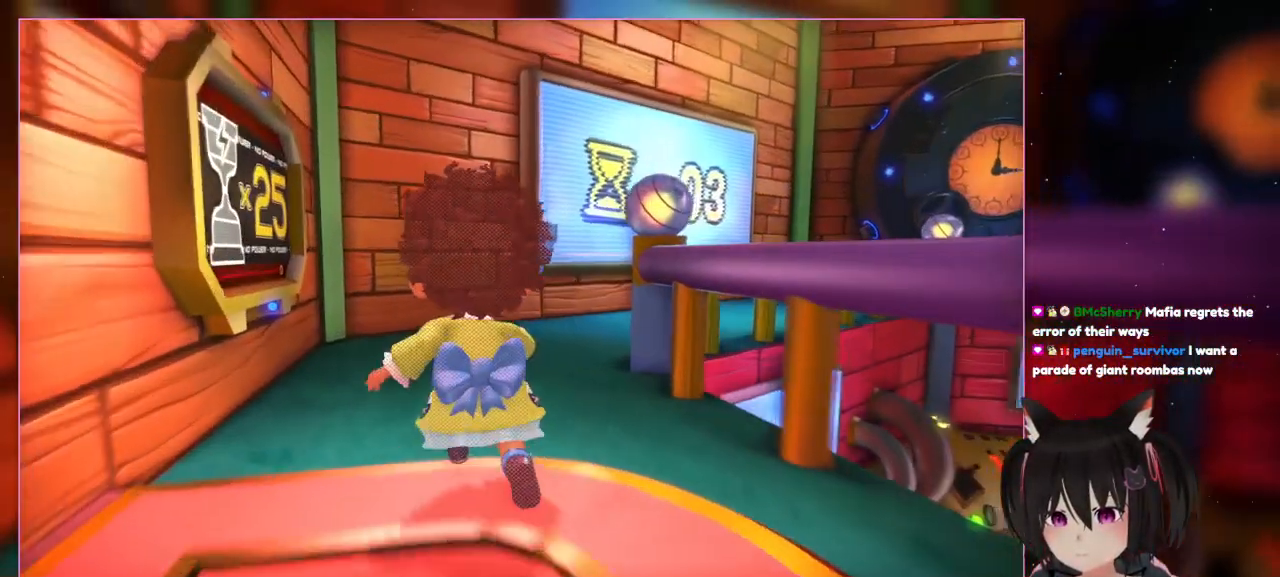
{"buttons": [], "left_stick": "up", "right_stick": "center", "events": [[400, "left_stick", "up"]]}
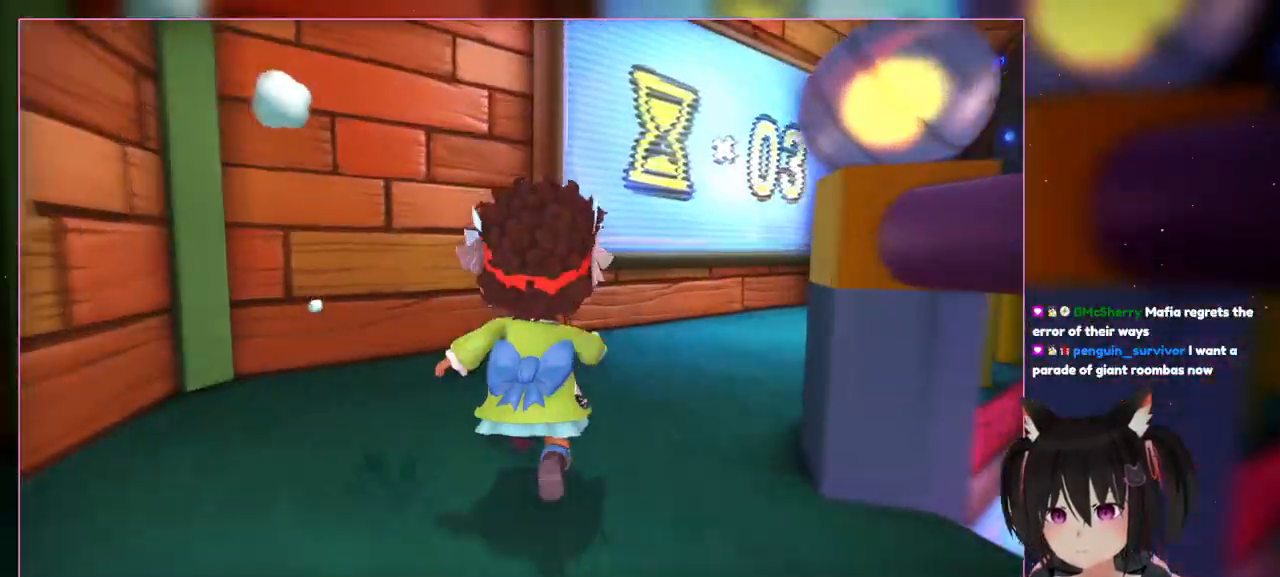
{"buttons": [], "left_stick": "up", "right_stick": "right", "events": [[100, "DPAD_RIGHT", "down"], [300, "DPAD_RIGHT", "up"], [500, "right_stick", "right"]]}
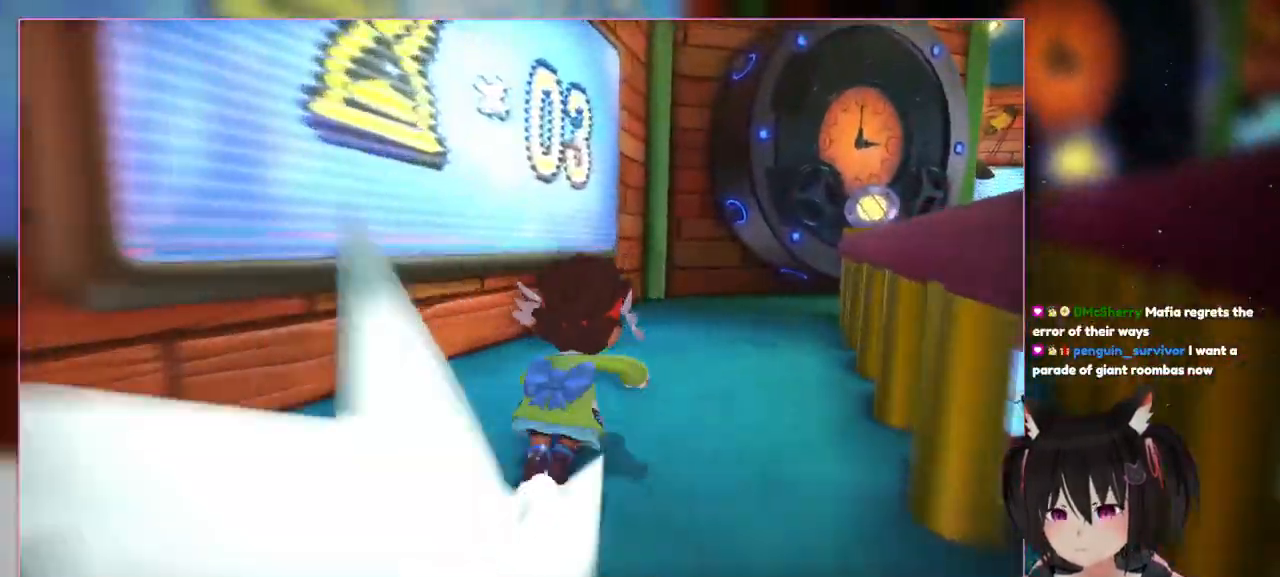
{"buttons": ["L2"], "left_stick": "up", "right_stick": "center", "events": [[217, "L2", "down"], [217, "right_stick", "center"]]}
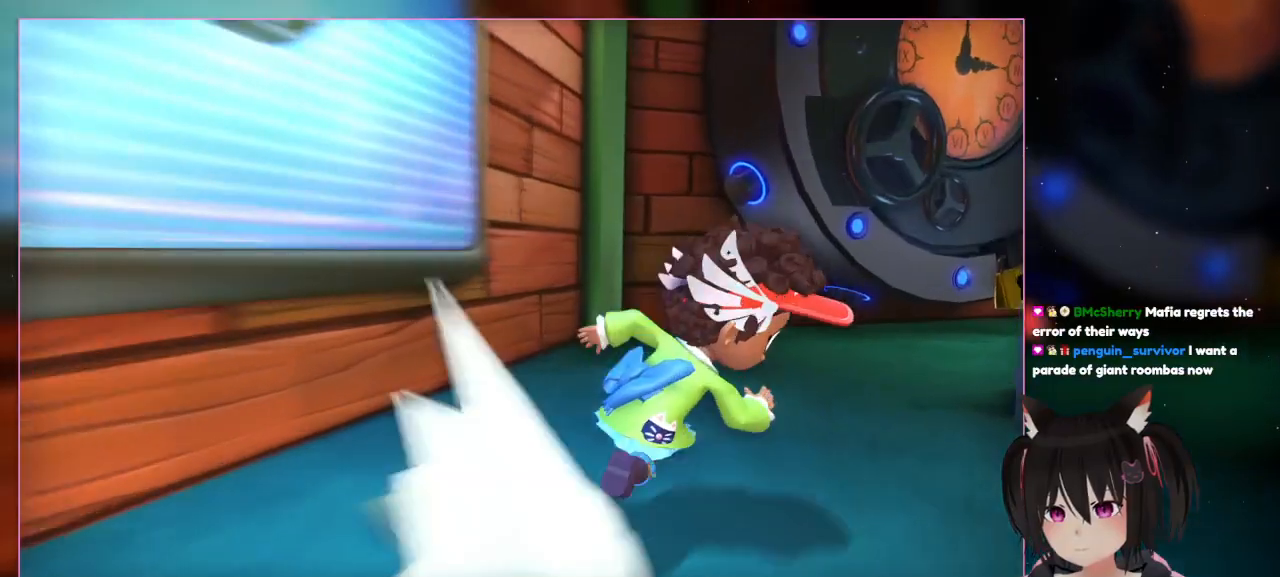
{"buttons": ["L2"], "left_stick": "up-right", "right_stick": "center", "events": [[100, "left_stick", "up-right"]]}
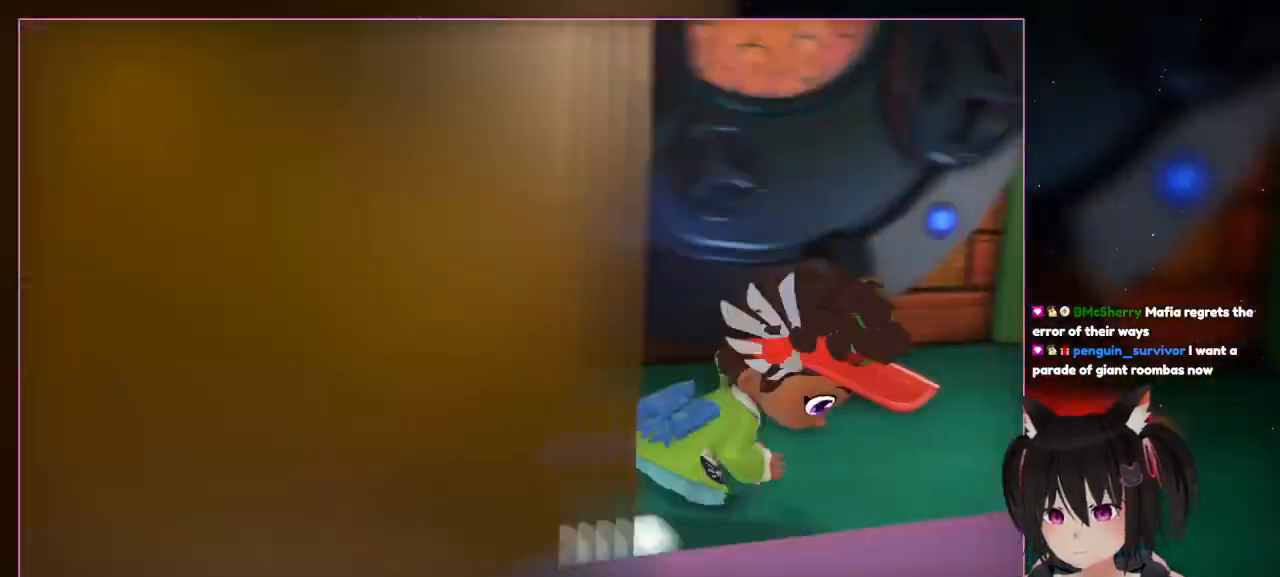
{"buttons": ["L2"], "left_stick": "right", "right_stick": "center", "events": [[400, "left_stick", "right"]]}
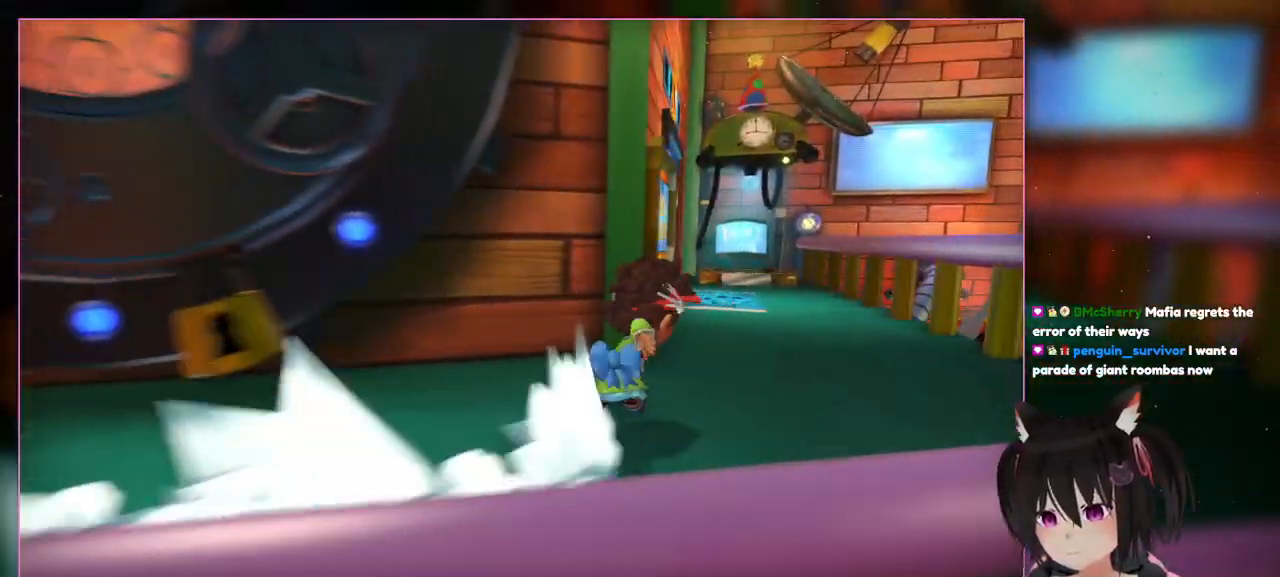
{"buttons": ["L2"], "left_stick": "up", "right_stick": "center", "events": [[300, "left_stick", "up-right"], [500, "left_stick", "up"]]}
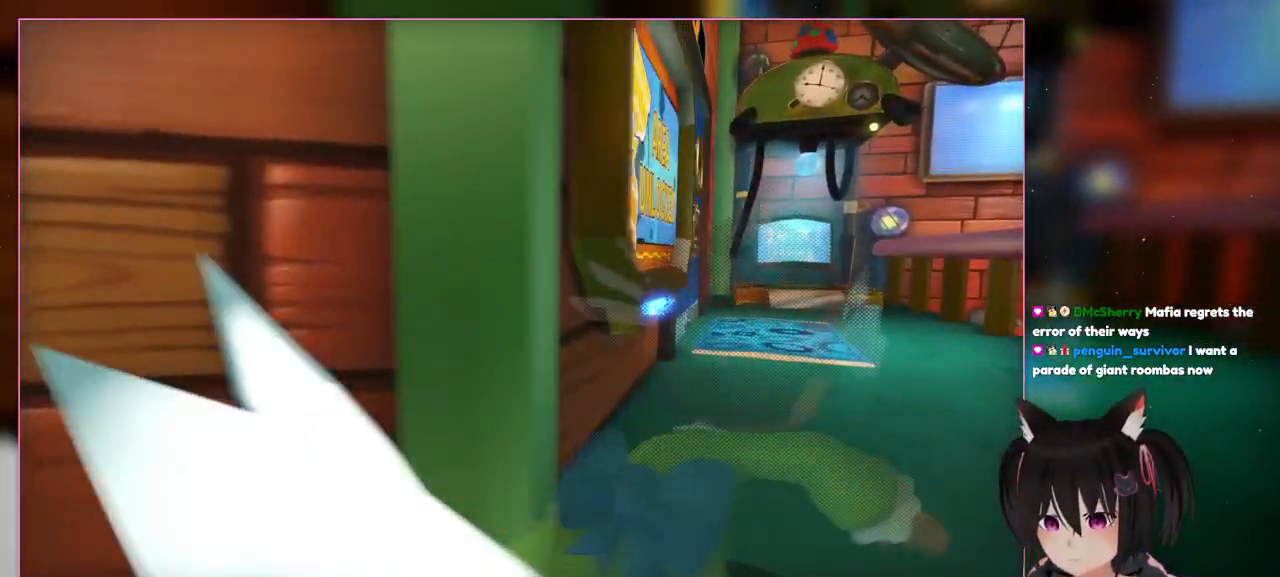
{"buttons": ["L2"], "left_stick": "up-right", "right_stick": "down-left", "events": [[200, "left_stick", "up-right"], [200, "right_stick", "down-left"]]}
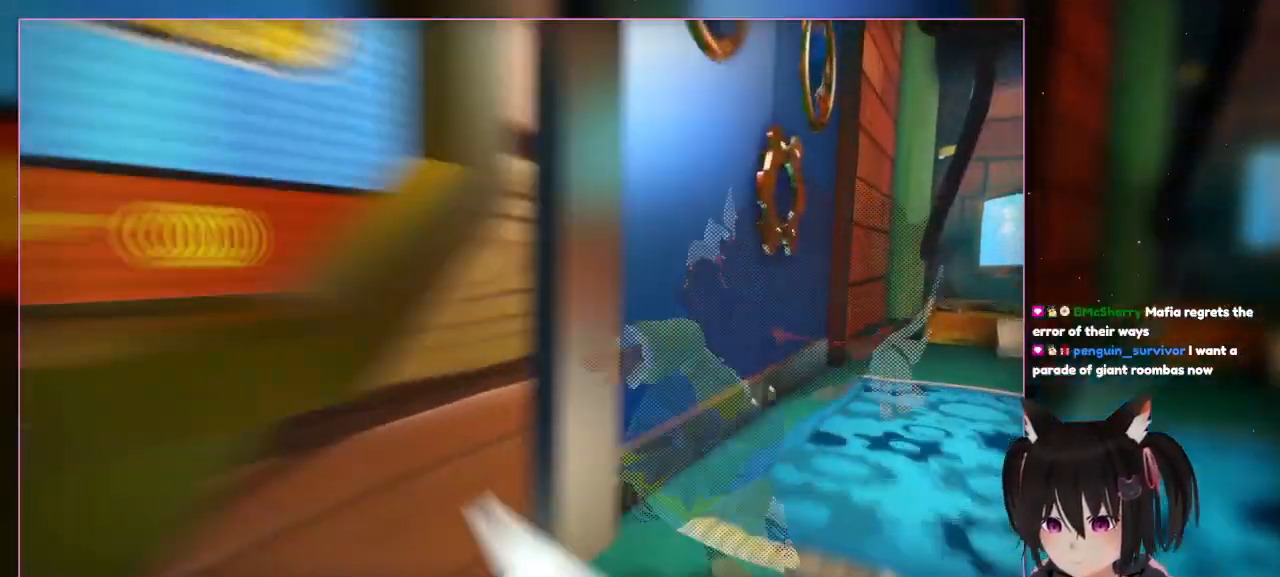
{"buttons": ["L2"], "left_stick": "up", "right_stick": "left", "events": [[117, "left_stick", "up"], [300, "right_stick", "left"]]}
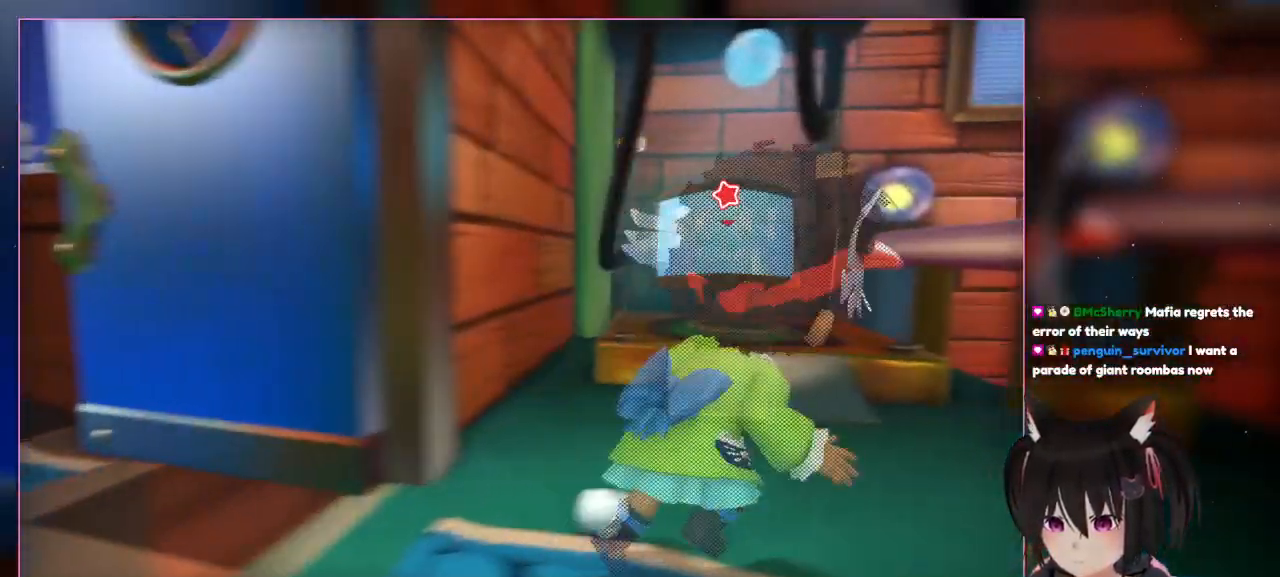
{"buttons": [], "left_stick": "right", "right_stick": "center", "events": [[200, "L2", "up"], [200, "left_stick", "right"], [200, "right_stick", "right"], [400, "right_stick", "center"]]}
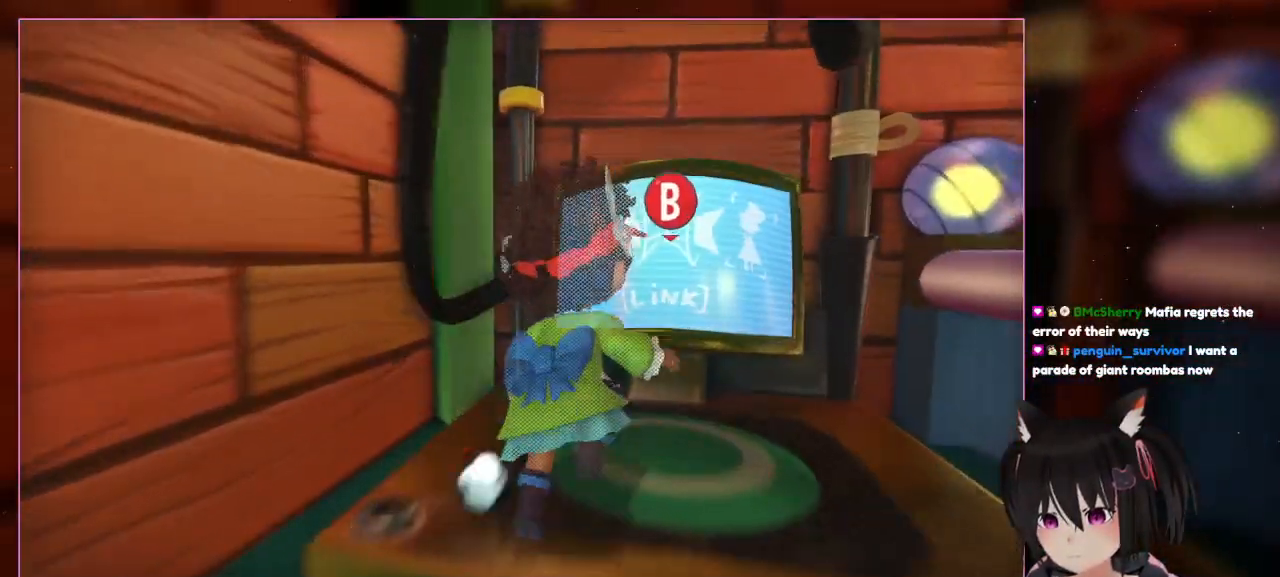
{"buttons": [], "left_stick": "center", "right_stick": "center", "events": [[100, "left_stick", "up"], [300, "right_stick", "down"], [500, "left_stick", "center"], [500, "right_stick", "center"]]}
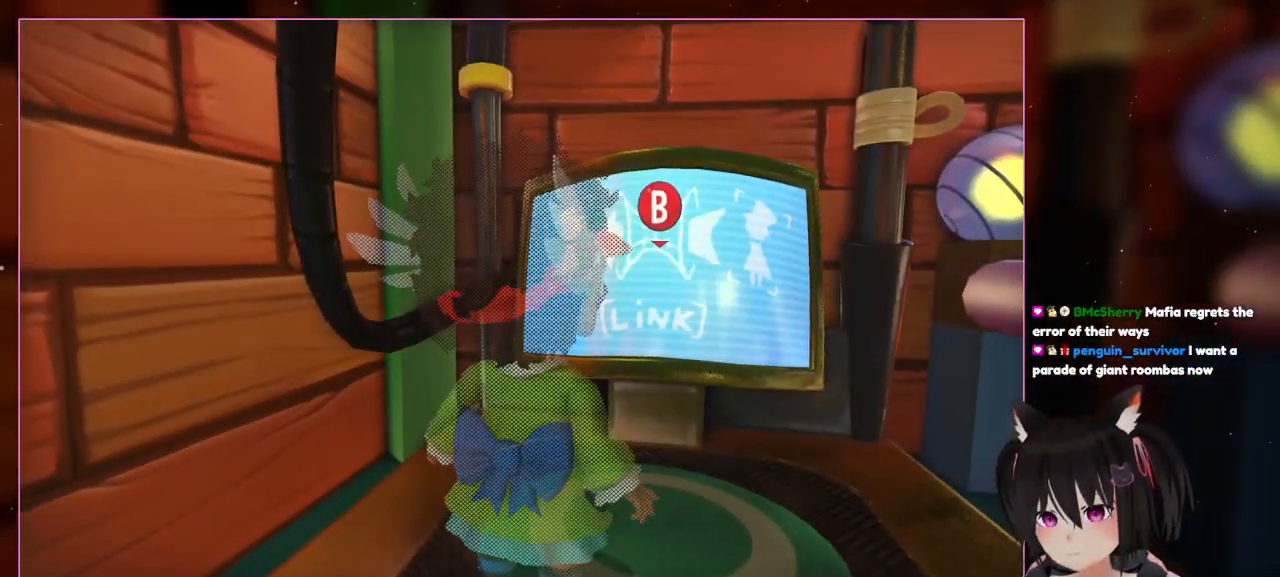
{"buttons": ["B"], "left_stick": "center", "right_stick": "center", "events": [[450, "B", "down"]]}
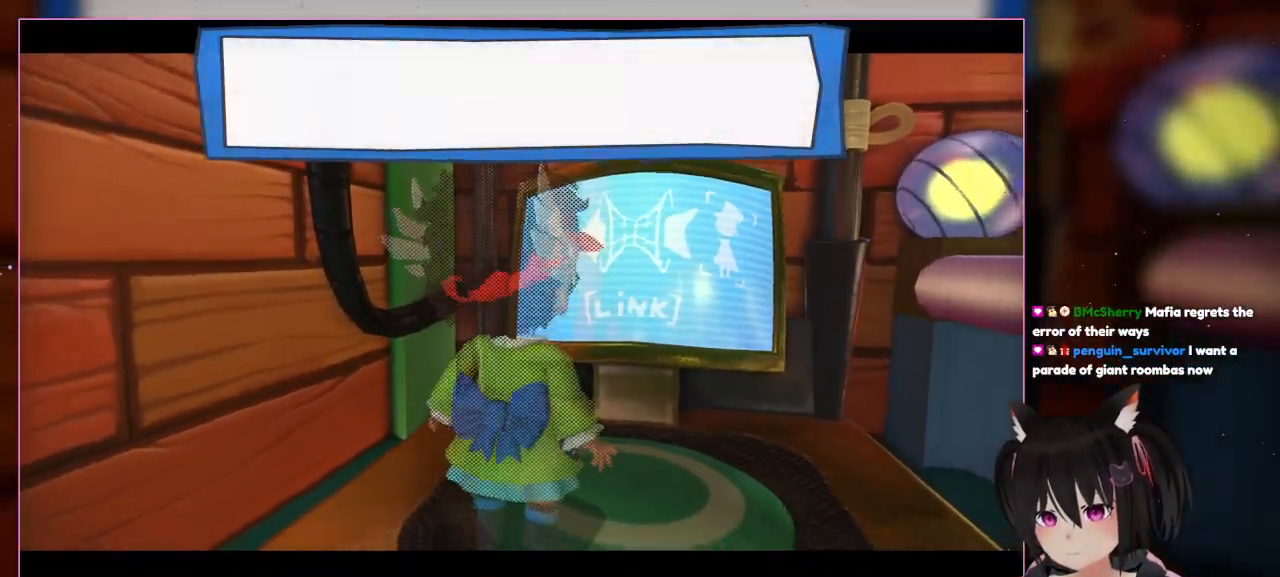
{"buttons": [], "left_stick": "center", "right_stick": "center", "events": [[133, "B", "up"]]}